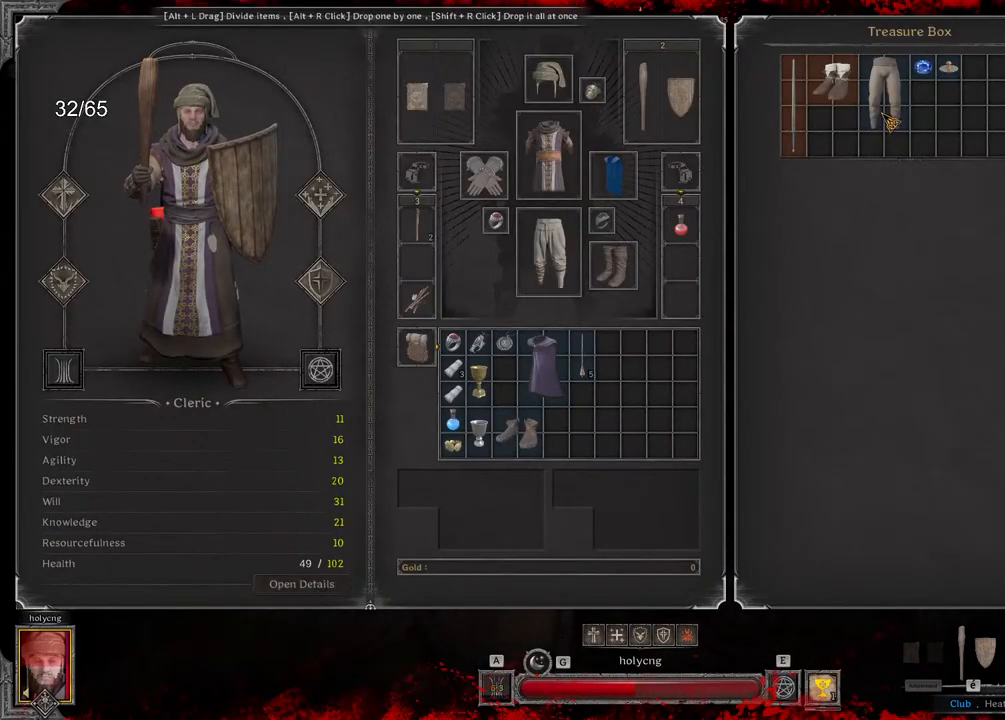
Gameplay with keyboard and mouse; each line is a JSON object with the keys and mouse buttons held at the frame after it. "events" lists presses ("down") and releases ("up") of "a", "ctrl", "d", "e", "q", "s", "shift", "space", "z", "mouse_left", "mouse_wheel", "mouse_right", "mouse_mb4" and "mouse_mb5" between this image and that frame as [ms after this image, input, new state], when the widget could be followed in between. "mouse_left", "mouse_wheel", "mouse_right", "mouse_mb4", "mouse_mb5" = the "left", "wheel", "right", "mb4", "mb5" buttons of the "mouse" list. No other keys are recorded. "wheel" means that the mouse wheel is clicked or scrolled. Mouse movement is not recorded.
{"keys": [], "mouse": [], "events": [[317, "mouse_right", "down"], [400, "mouse_right", "up"]]}
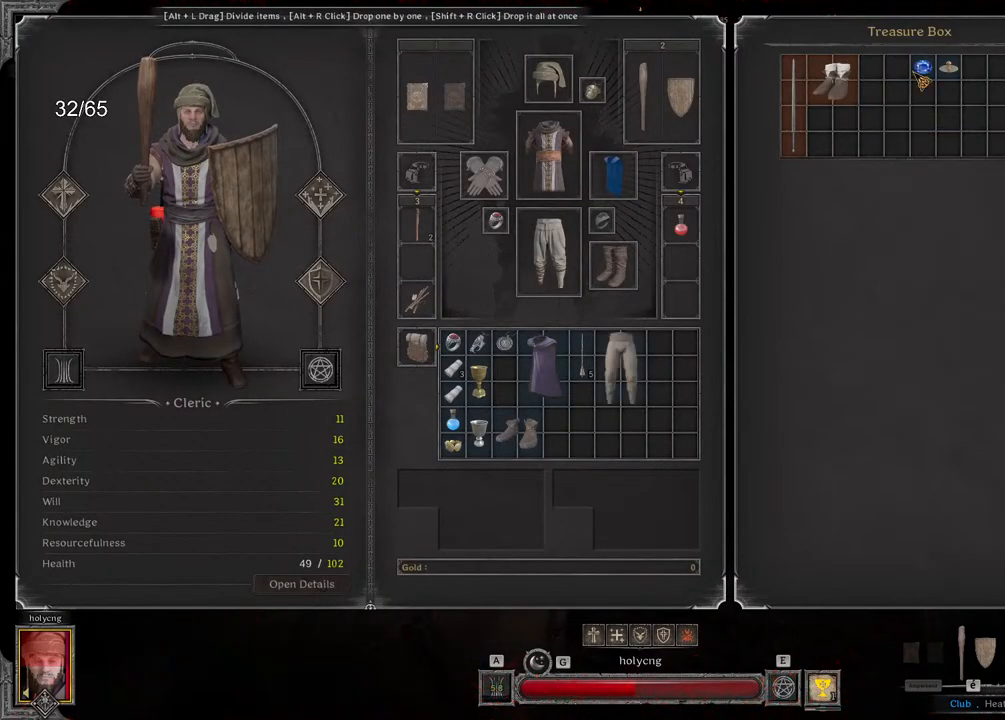
{"keys": [], "mouse": [], "events": [[67, "mouse_right", "down"], [150, "mouse_right", "up"], [267, "mouse_right", "down"], [367, "mouse_right", "up"]]}
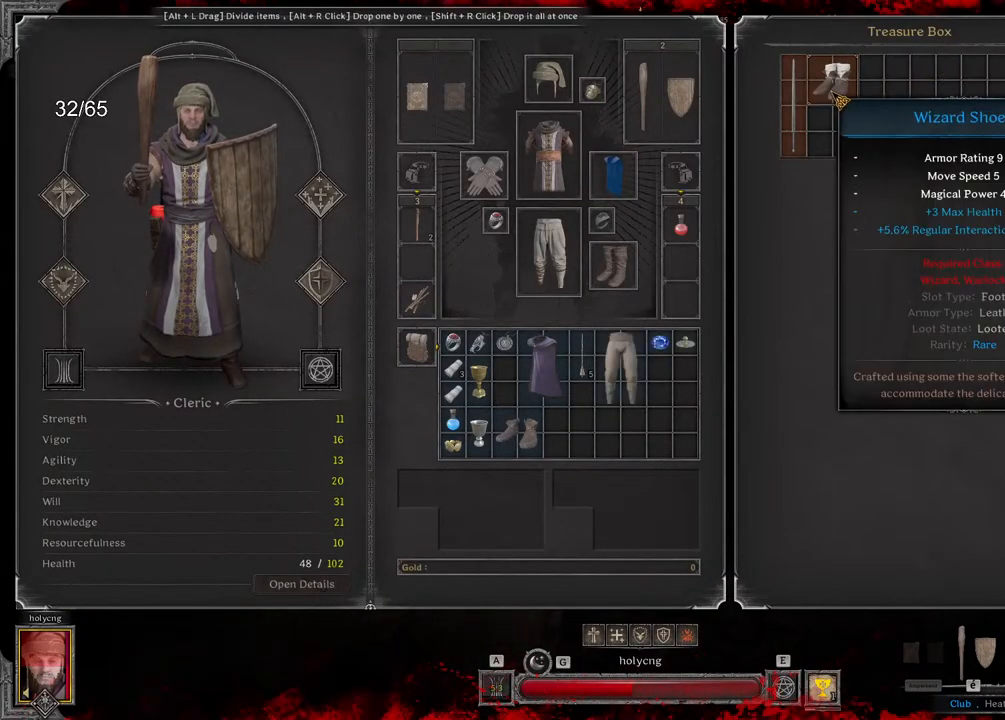
{"keys": [], "mouse": [], "events": [[267, "mouse_right", "down"], [350, "mouse_right", "up"]]}
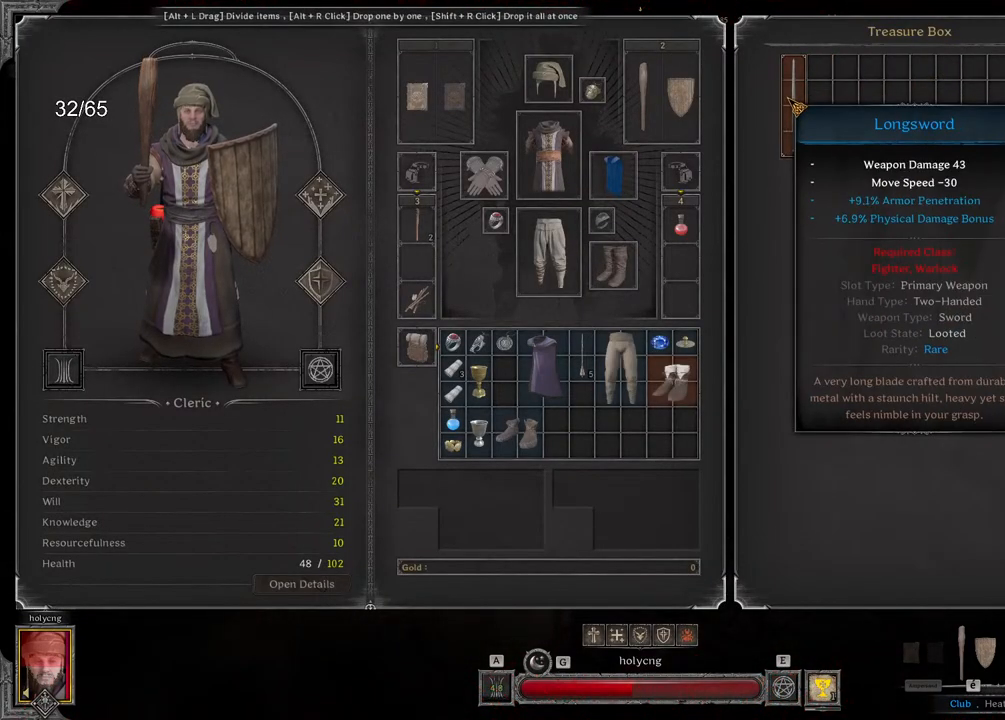
{"keys": ["z"], "mouse": [], "events": [[117, "mouse_right", "down"], [217, "d", "down"], [217, "mouse_right", "up"], [417, "z", "down"], [483, "d", "up"]]}
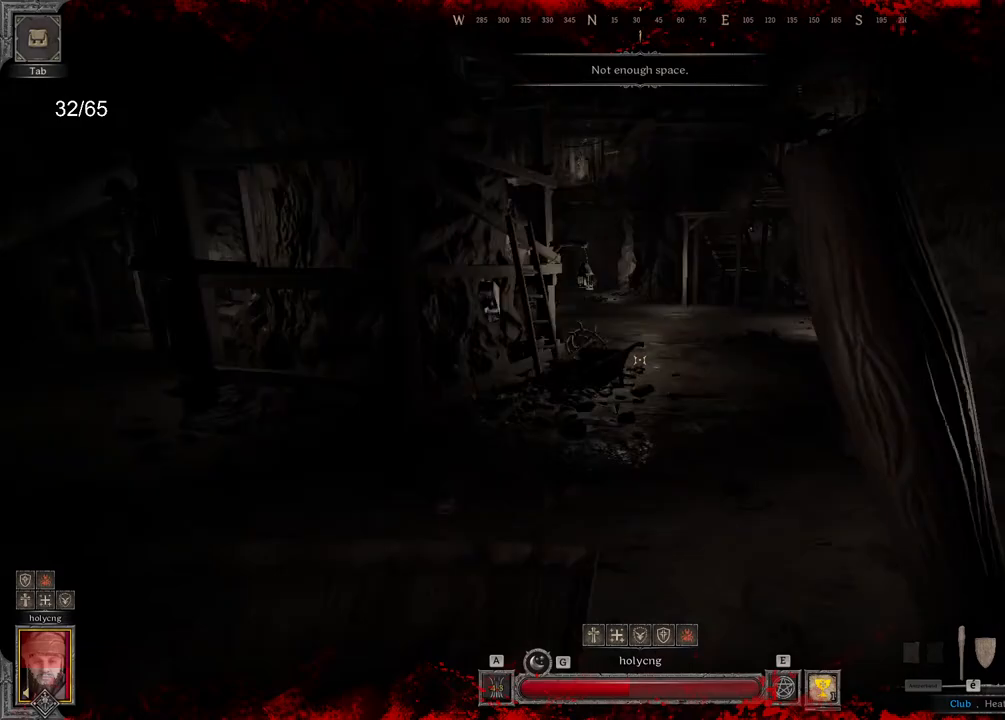
{"keys": ["d"], "mouse": [], "events": [[317, "z", "up"], [350, "d", "down"]]}
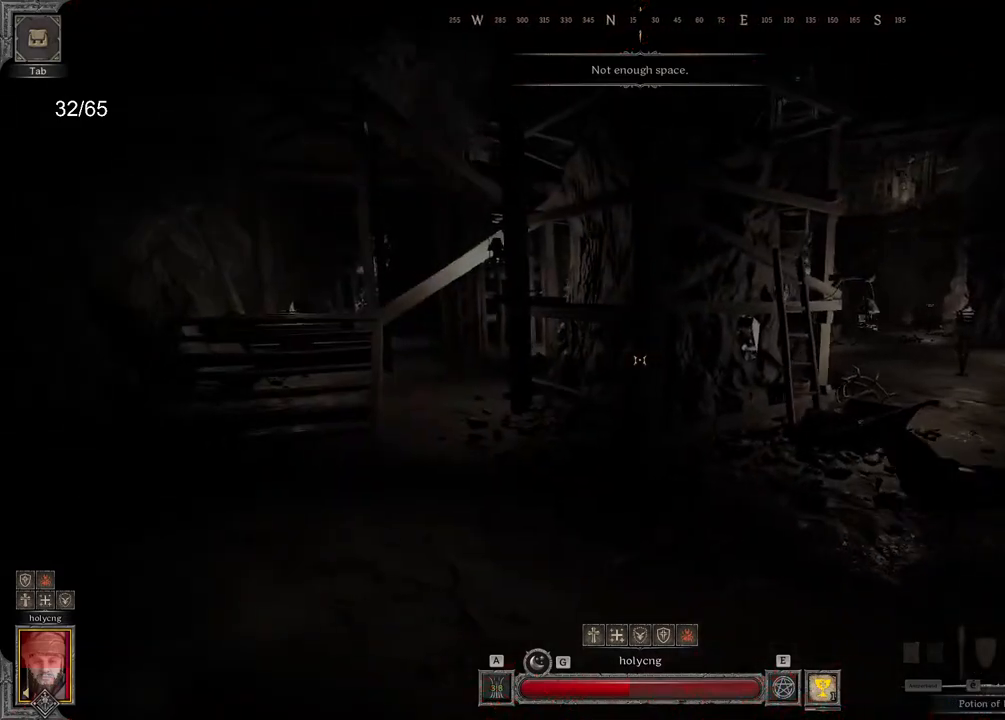
{"keys": ["d", "z"], "mouse": [], "events": [[233, "mouse_left", "down"], [317, "mouse_left", "up"], [333, "z", "down"], [400, "mouse_left", "down"], [500, "mouse_left", "up"]]}
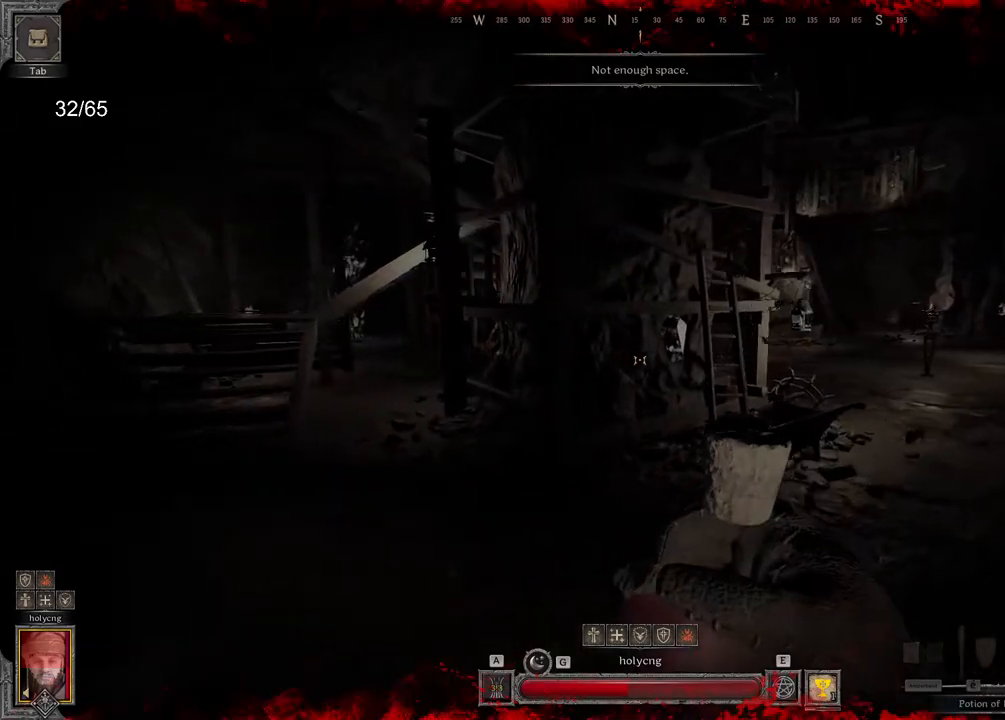
{"keys": ["d", "z"], "mouse": [], "events": []}
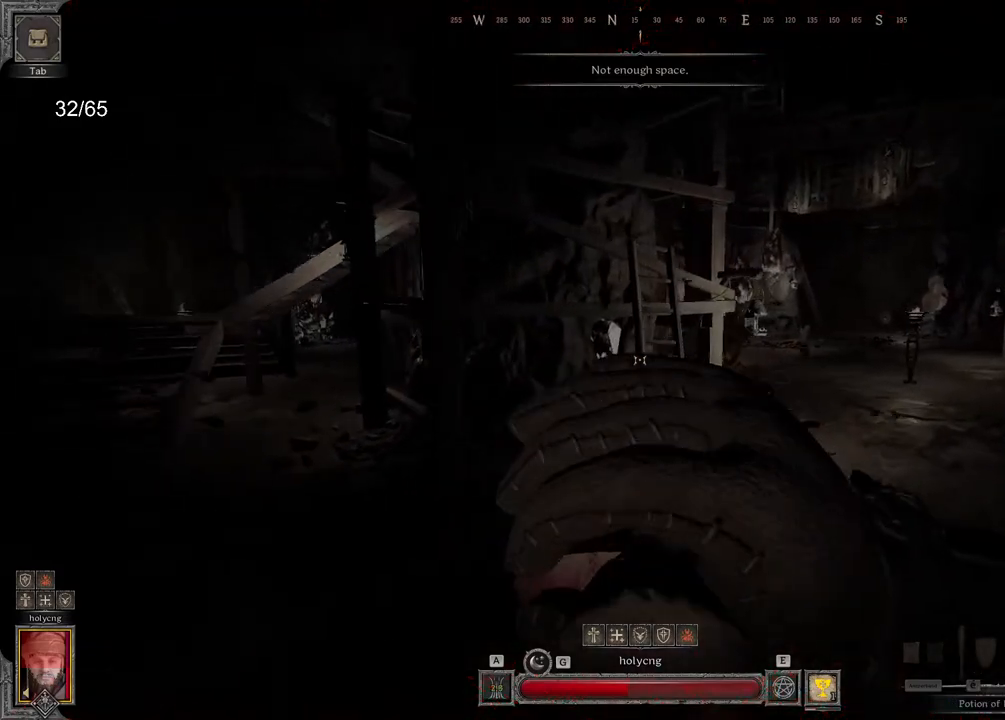
{"keys": ["z"], "mouse": [], "events": [[150, "d", "up"]]}
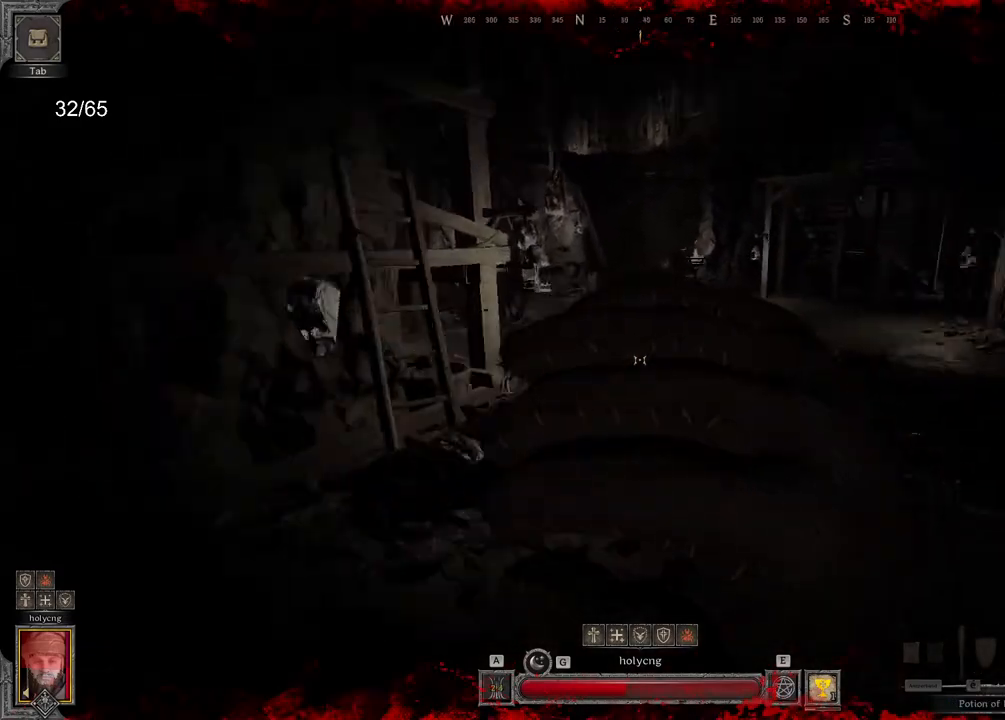
{"keys": ["z"], "mouse": [], "events": []}
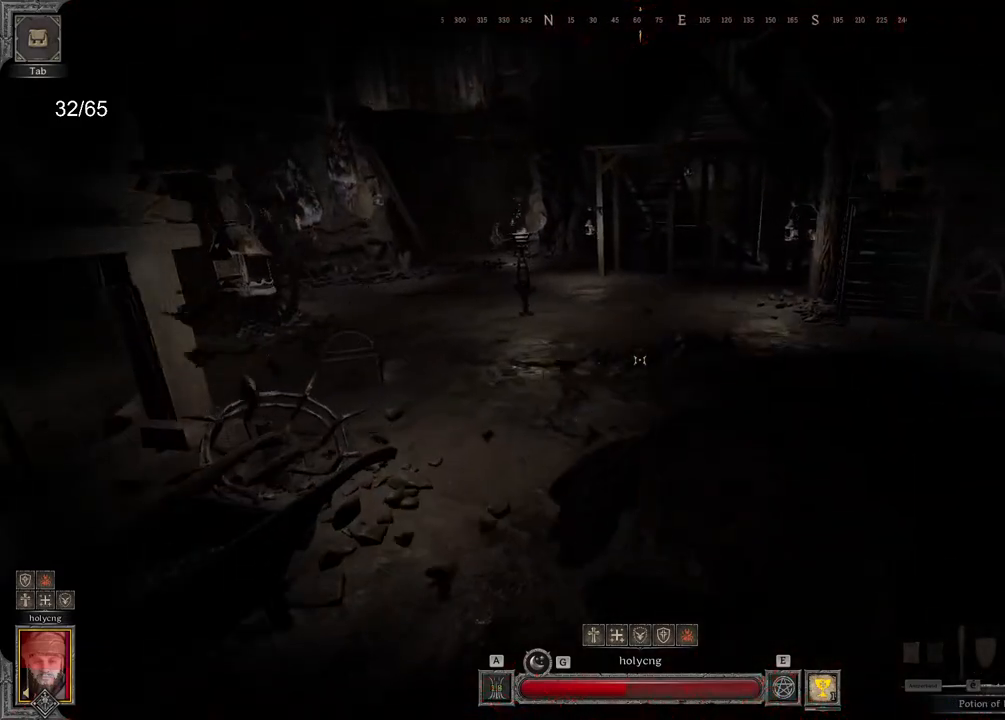
{"keys": ["space", "z"], "mouse": [], "events": [[483, "space", "down"]]}
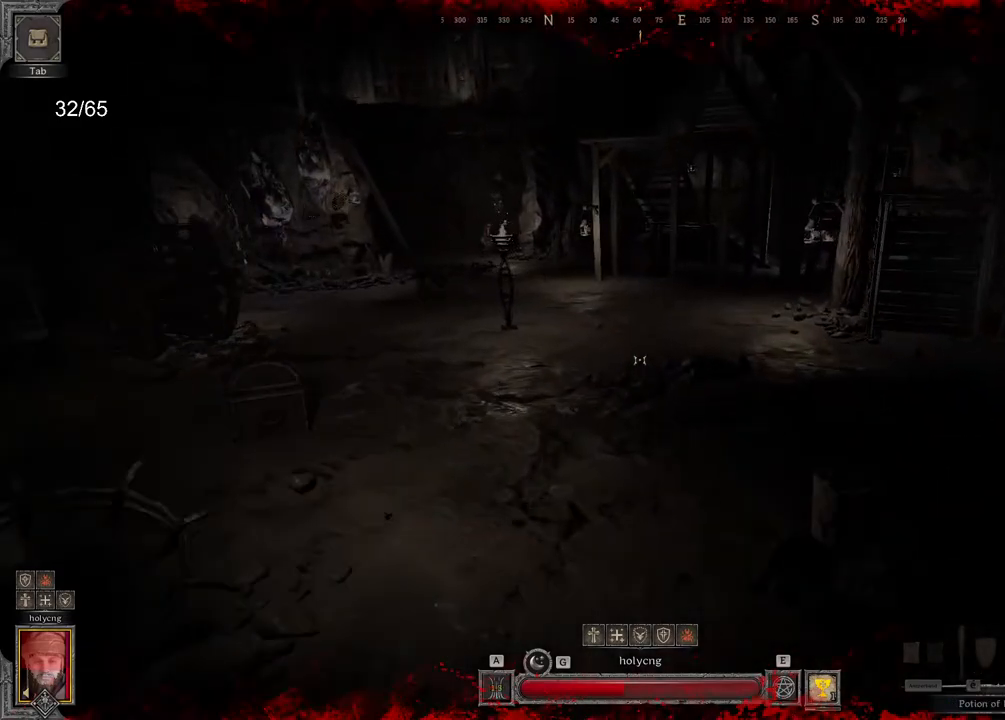
{"keys": ["z"], "mouse": [], "events": [[100, "space", "up"]]}
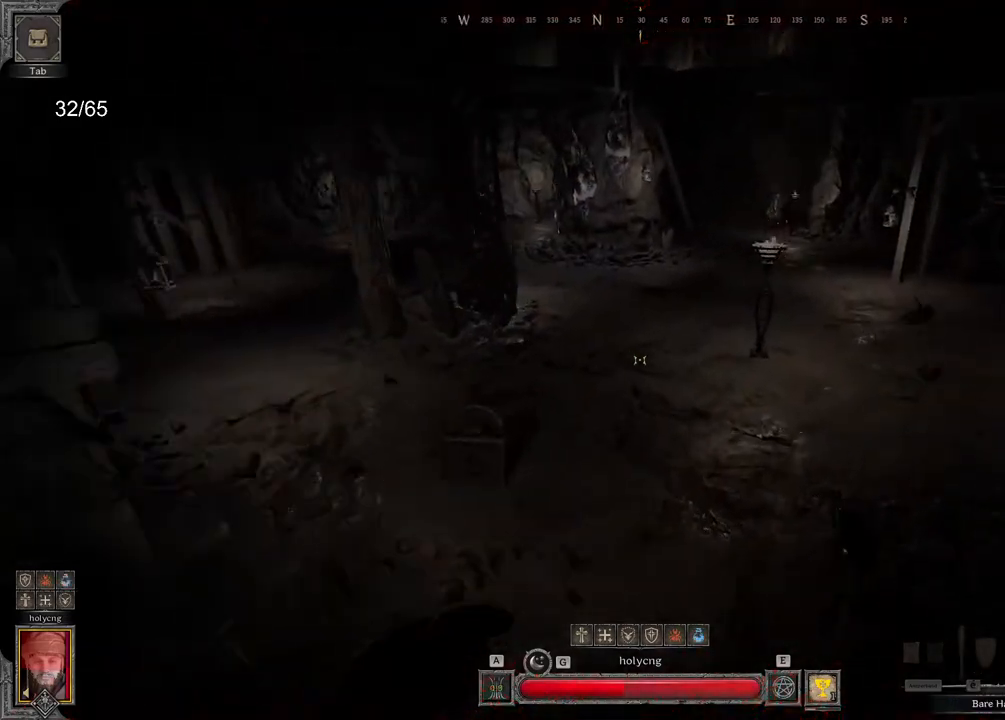
{"keys": ["z"], "mouse": [], "events": [[267, "d", "down"], [433, "d", "up"]]}
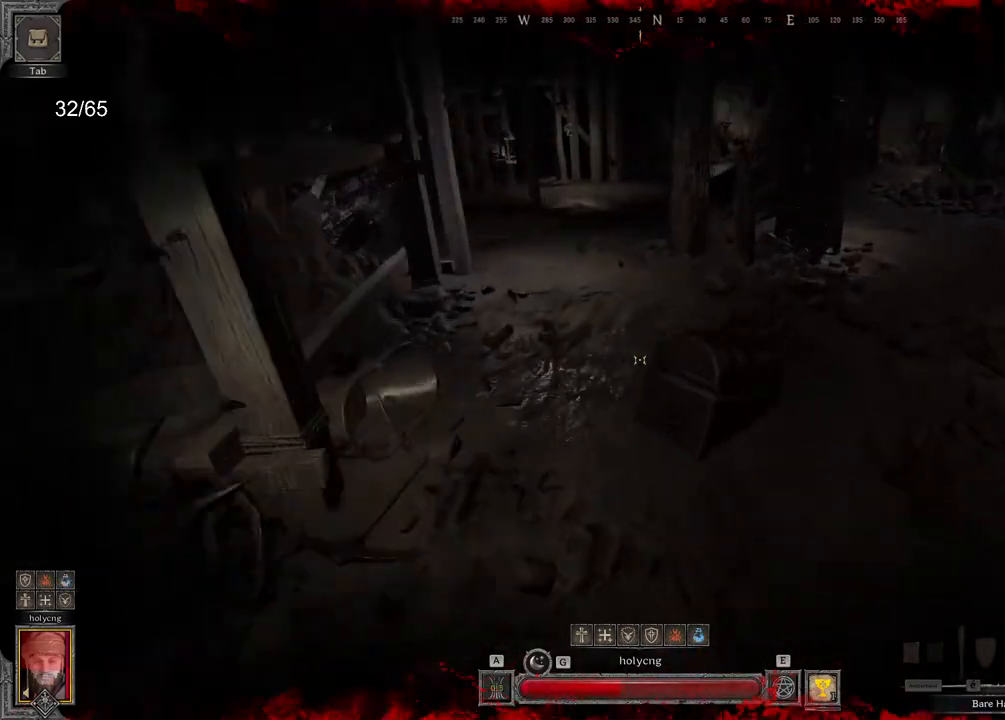
{"keys": [], "mouse": [], "events": [[250, "z", "up"]]}
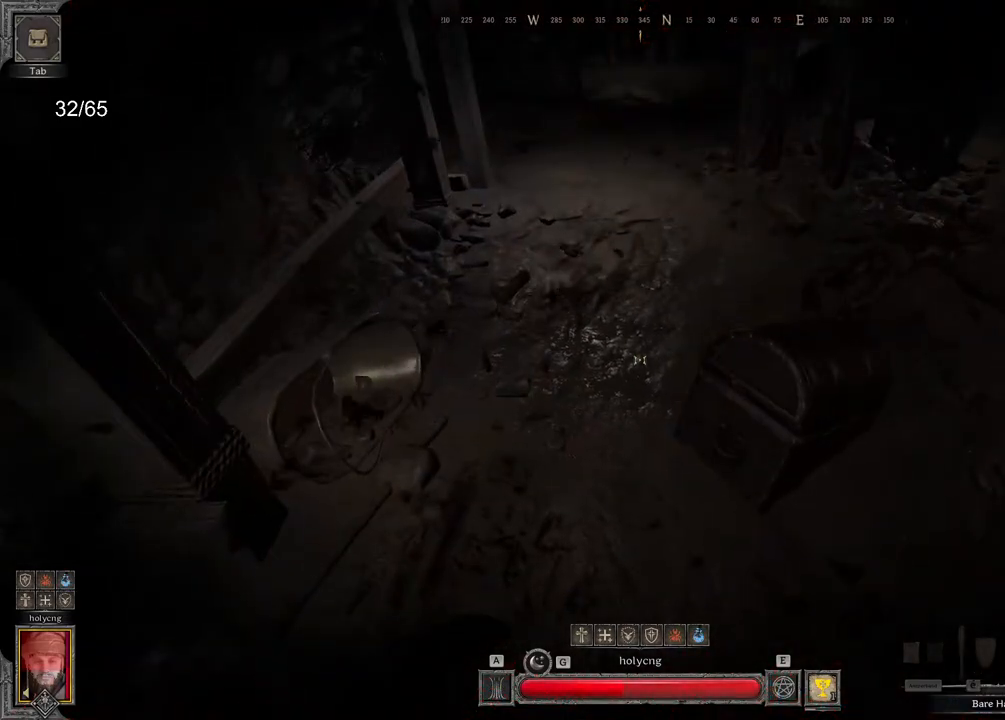
{"keys": [], "mouse": [], "events": []}
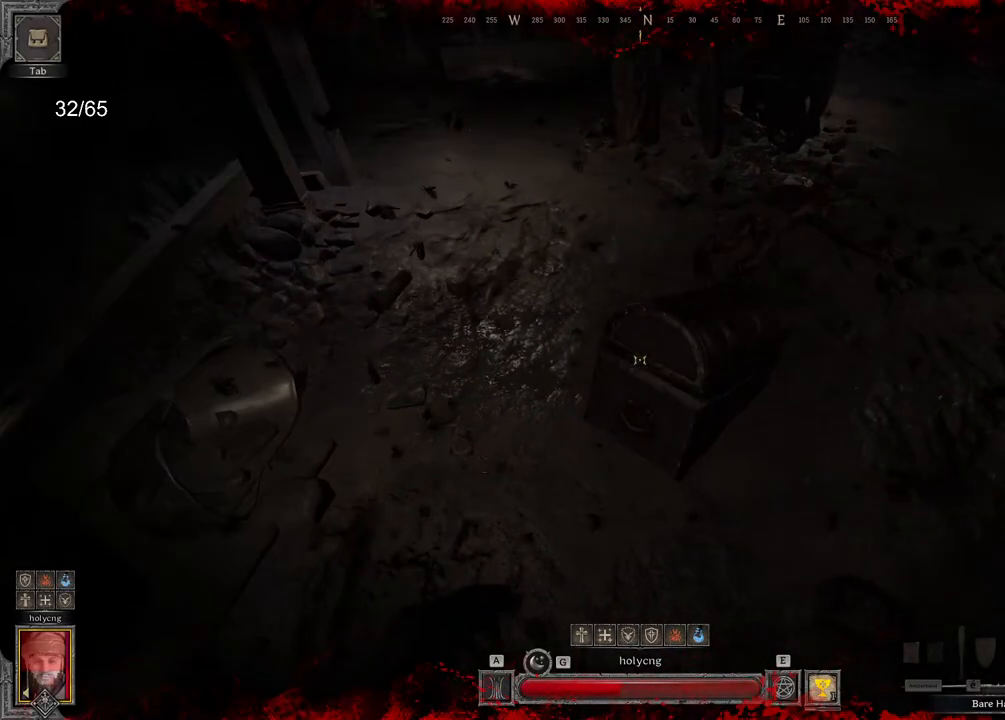
{"keys": [], "mouse": [], "events": []}
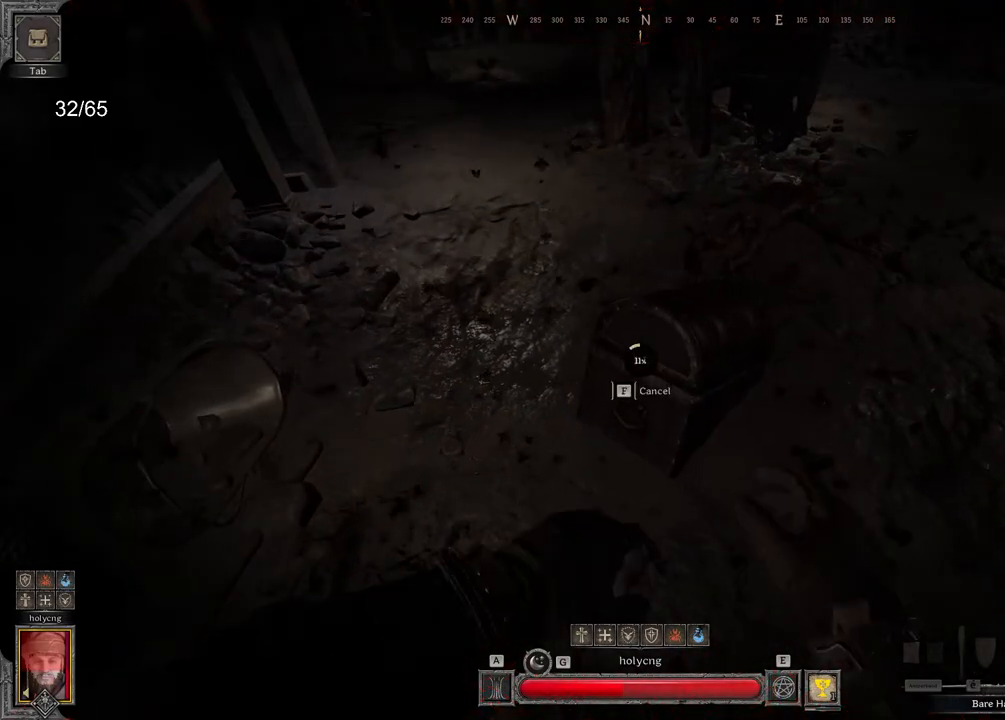
{"keys": [], "mouse": [], "events": []}
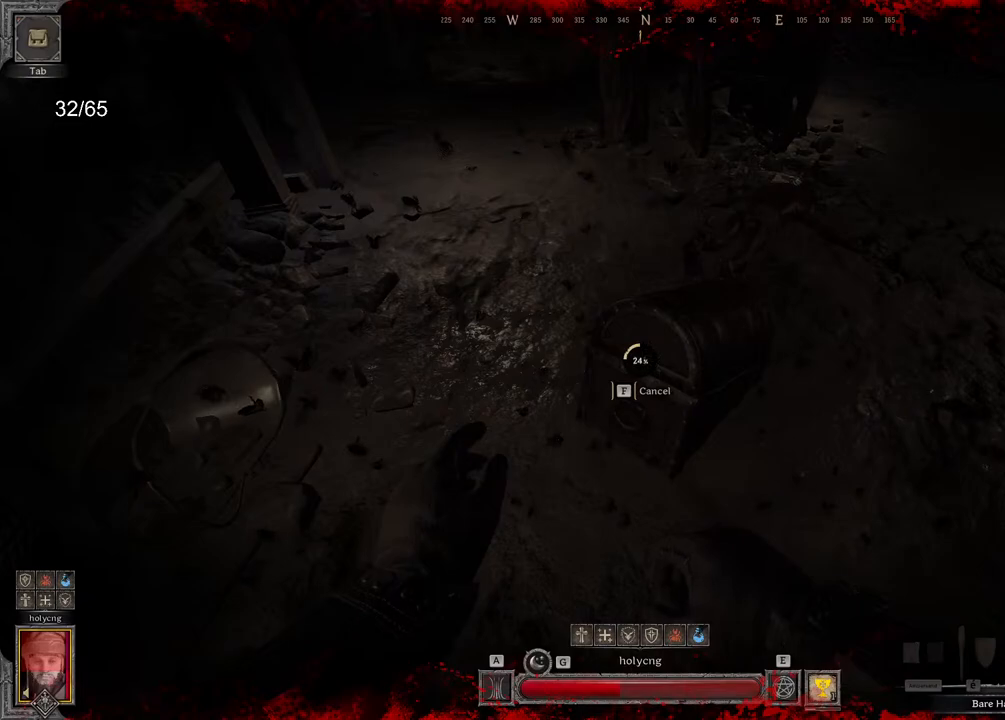
{"keys": [], "mouse": [], "events": []}
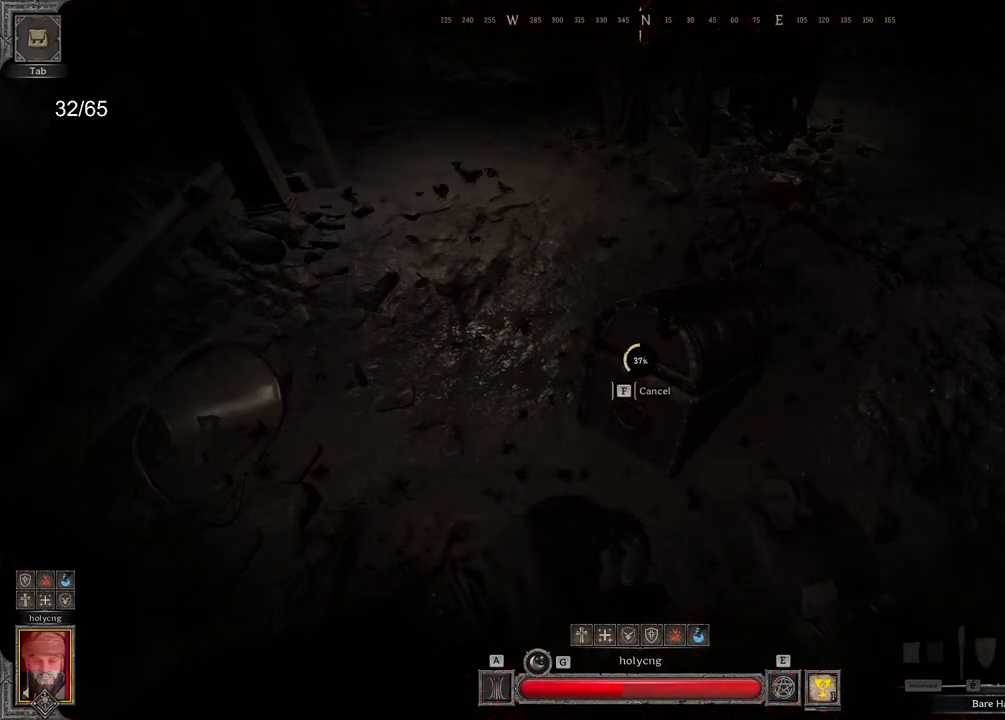
{"keys": [], "mouse": [], "events": []}
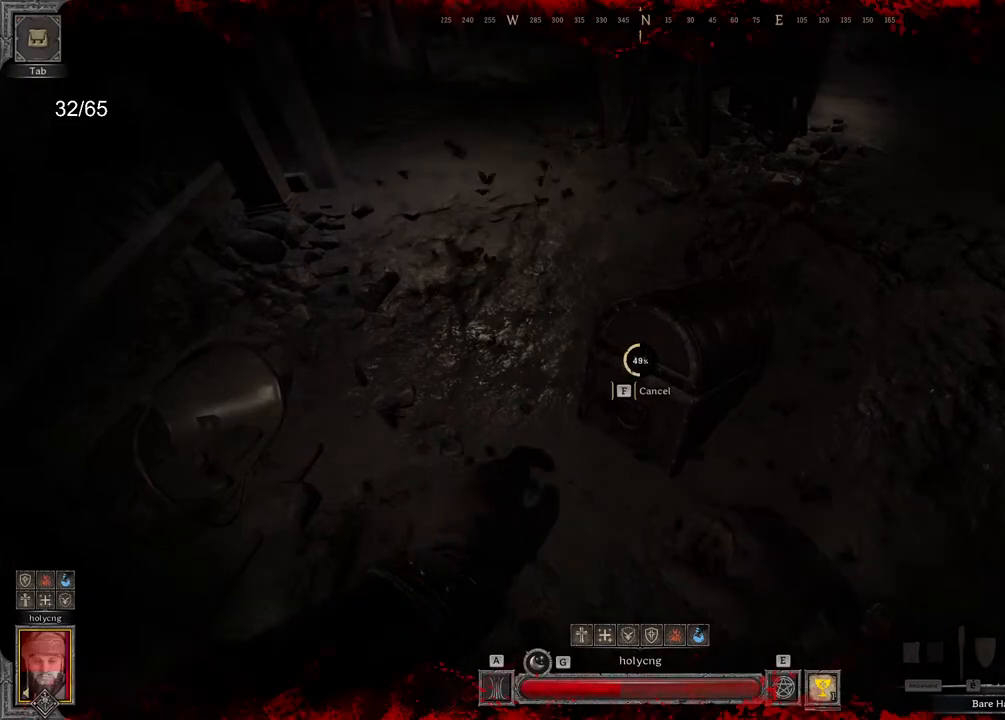
{"keys": [], "mouse": [], "events": []}
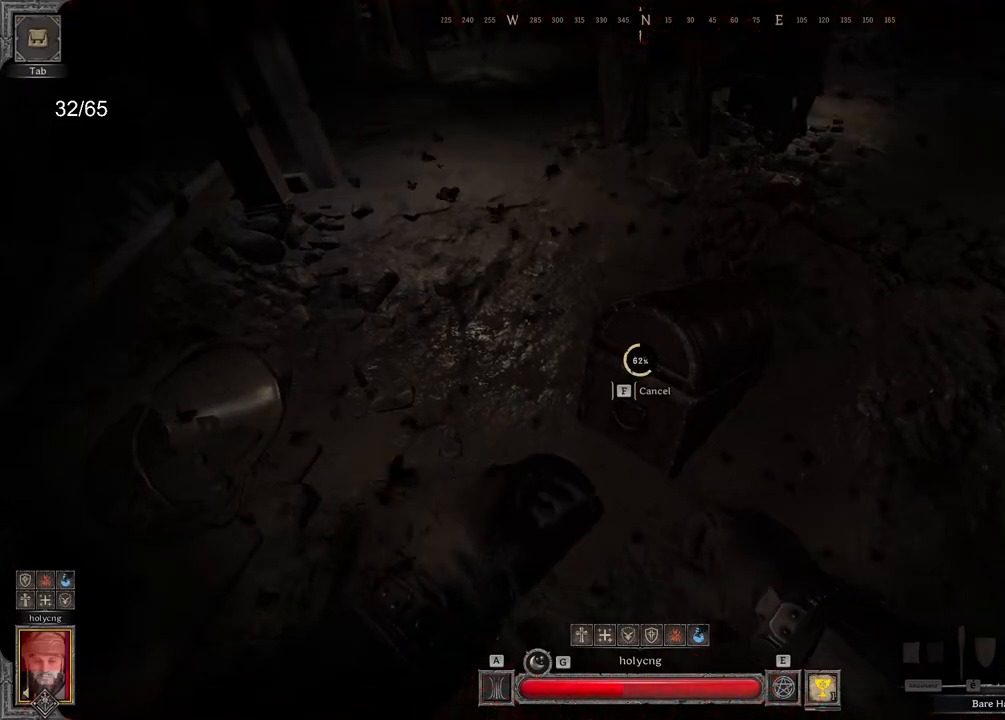
{"keys": [], "mouse": [], "events": []}
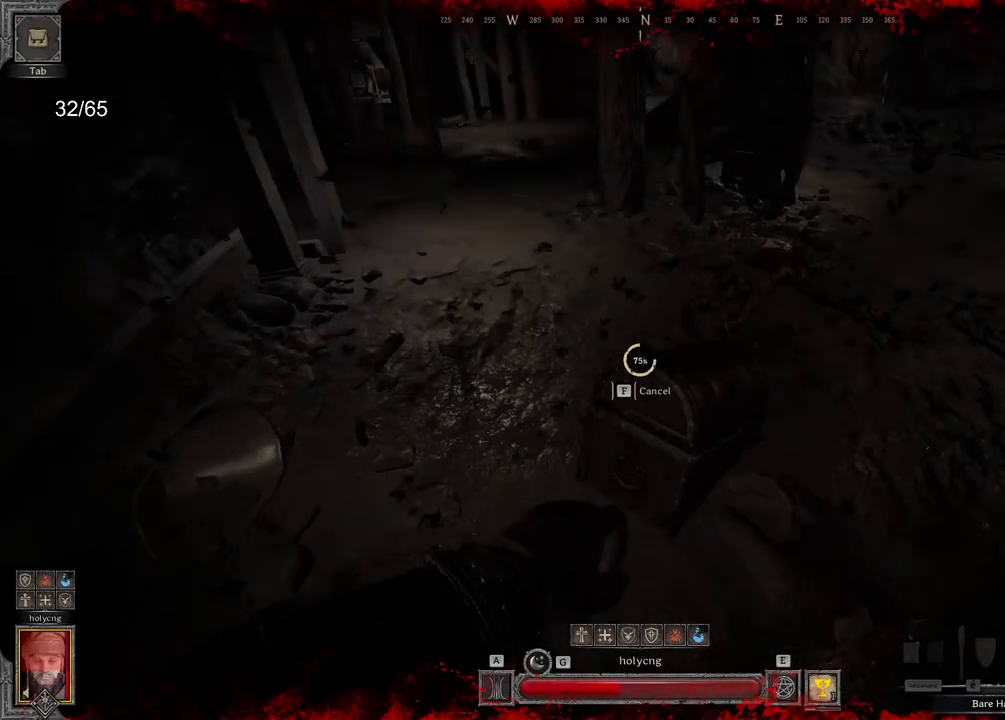
{"keys": [], "mouse": [], "events": []}
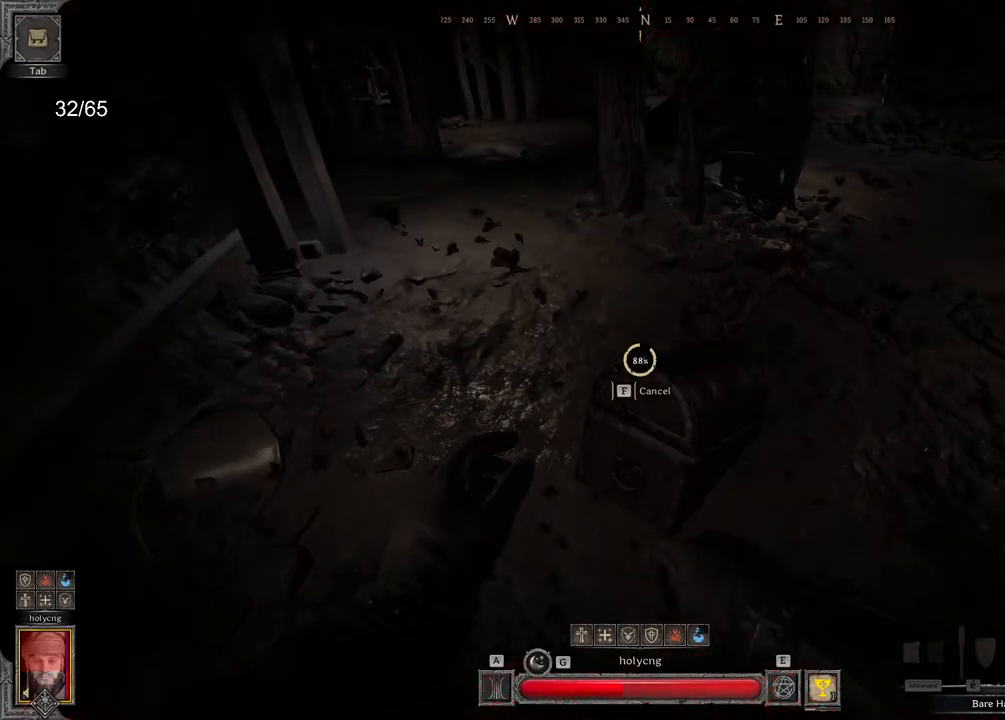
{"keys": [], "mouse": [], "events": []}
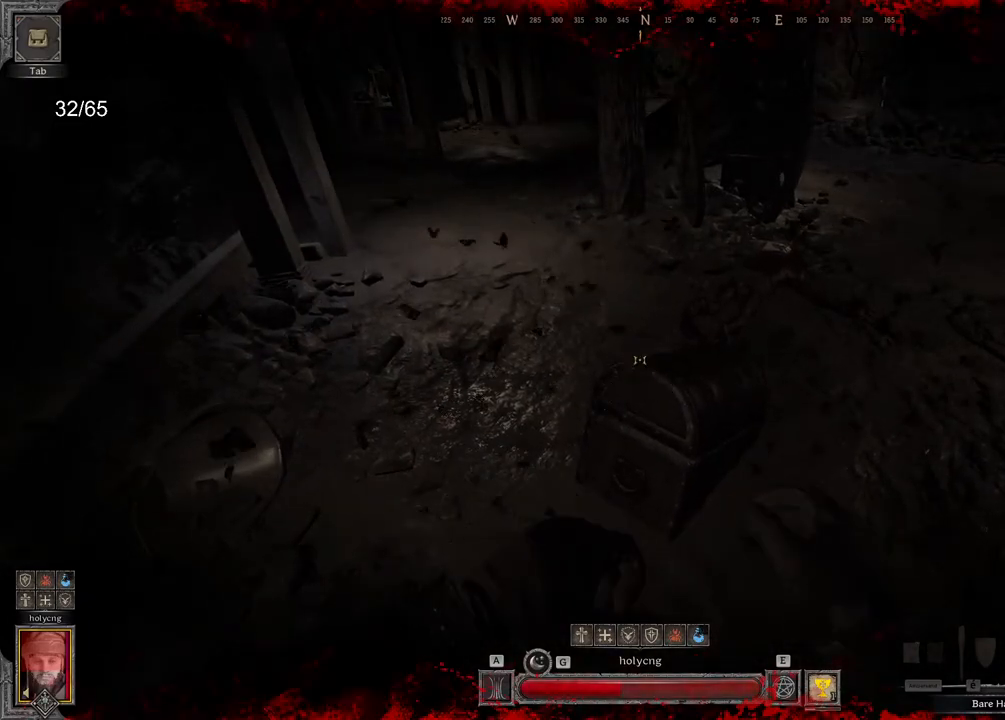
{"keys": [], "mouse": [], "events": []}
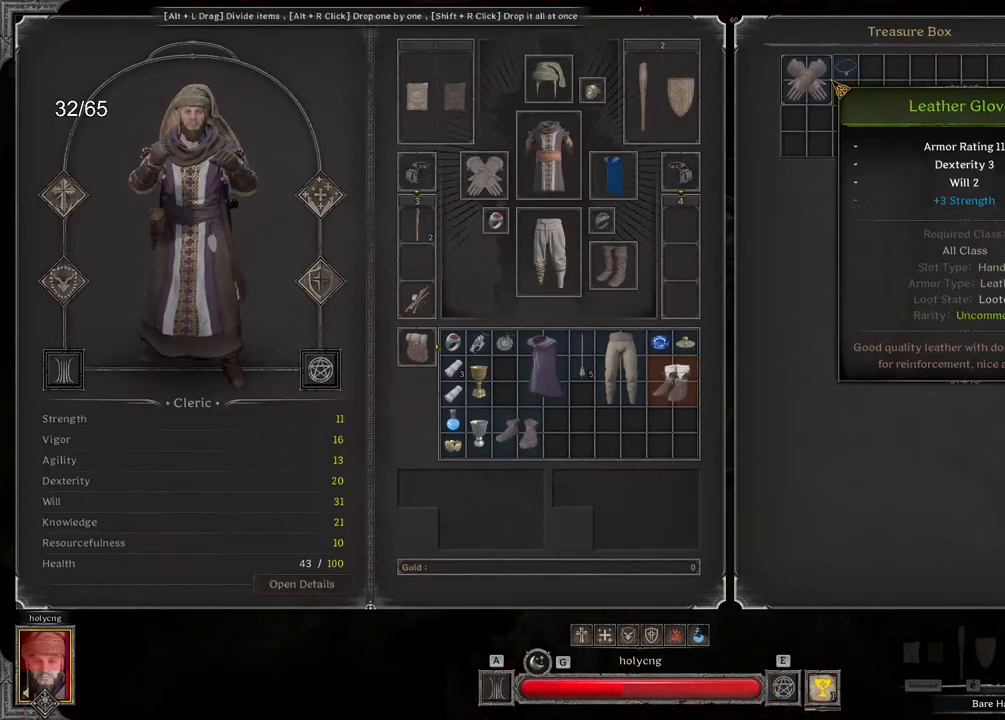
{"keys": ["d"], "mouse": [], "events": [[100, "mouse_right", "down"], [167, "mouse_right", "up"], [300, "mouse_right", "down"], [383, "mouse_right", "up"], [417, "d", "down"]]}
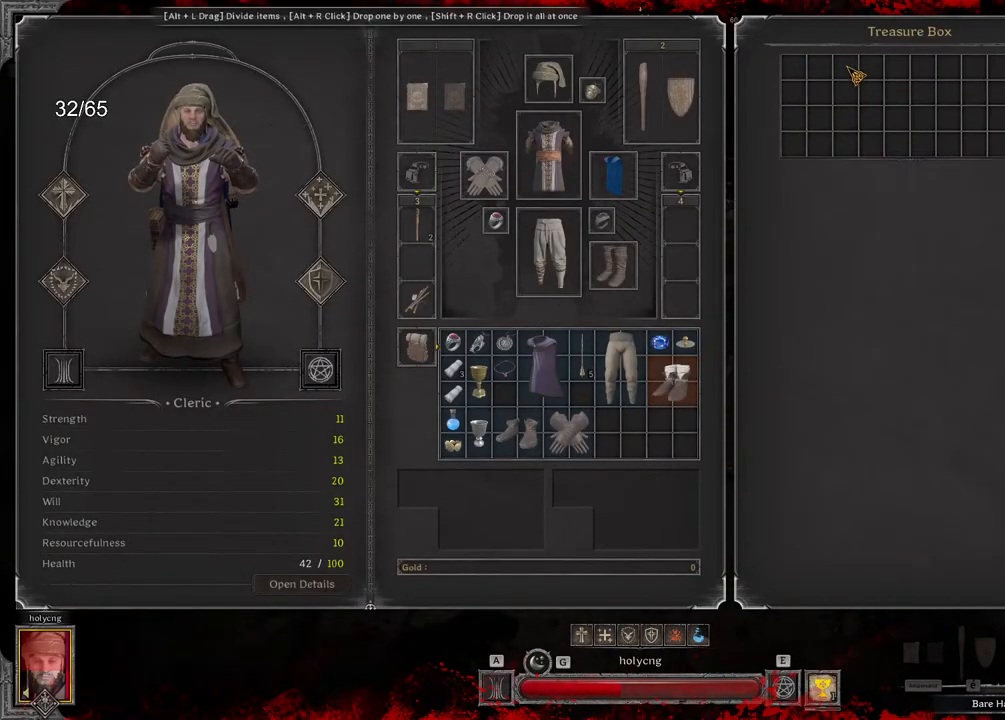
{"keys": ["d"], "mouse": [], "events": [[167, "z", "down"], [283, "z", "up"]]}
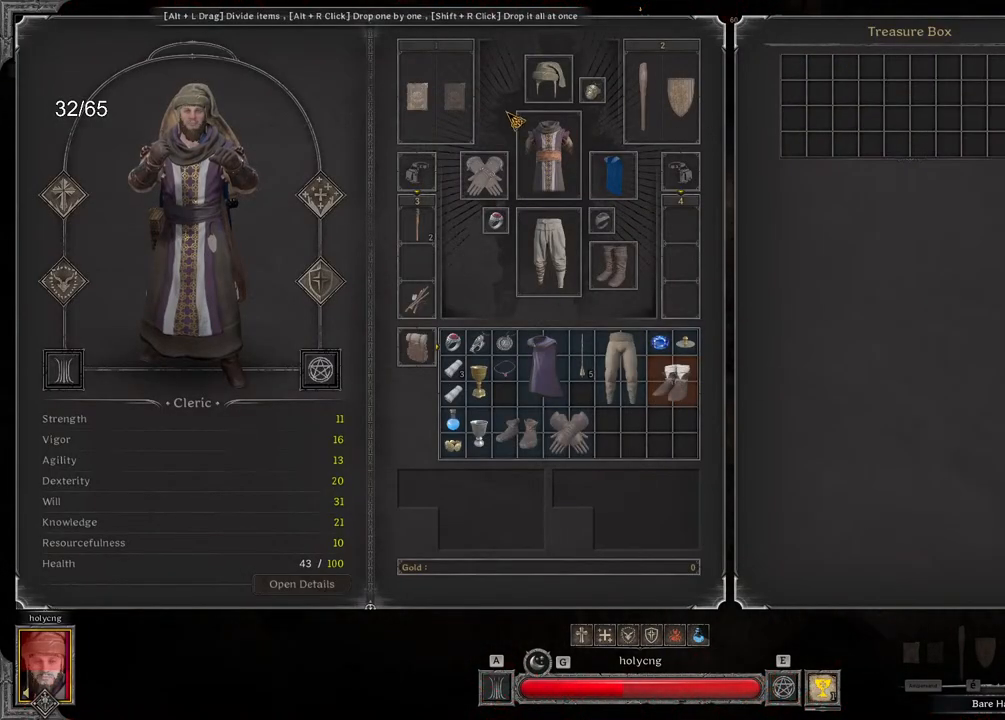
{"keys": ["d", "z"], "mouse": [], "events": [[417, "z", "down"]]}
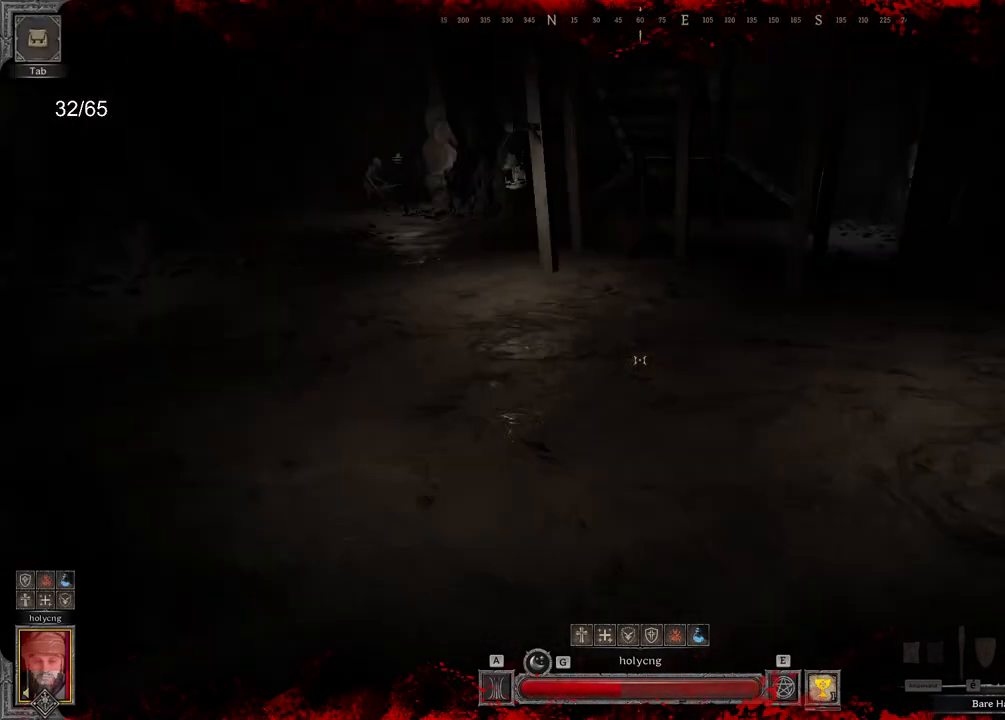
{"keys": ["z"], "mouse": [], "events": [[17, "d", "up"]]}